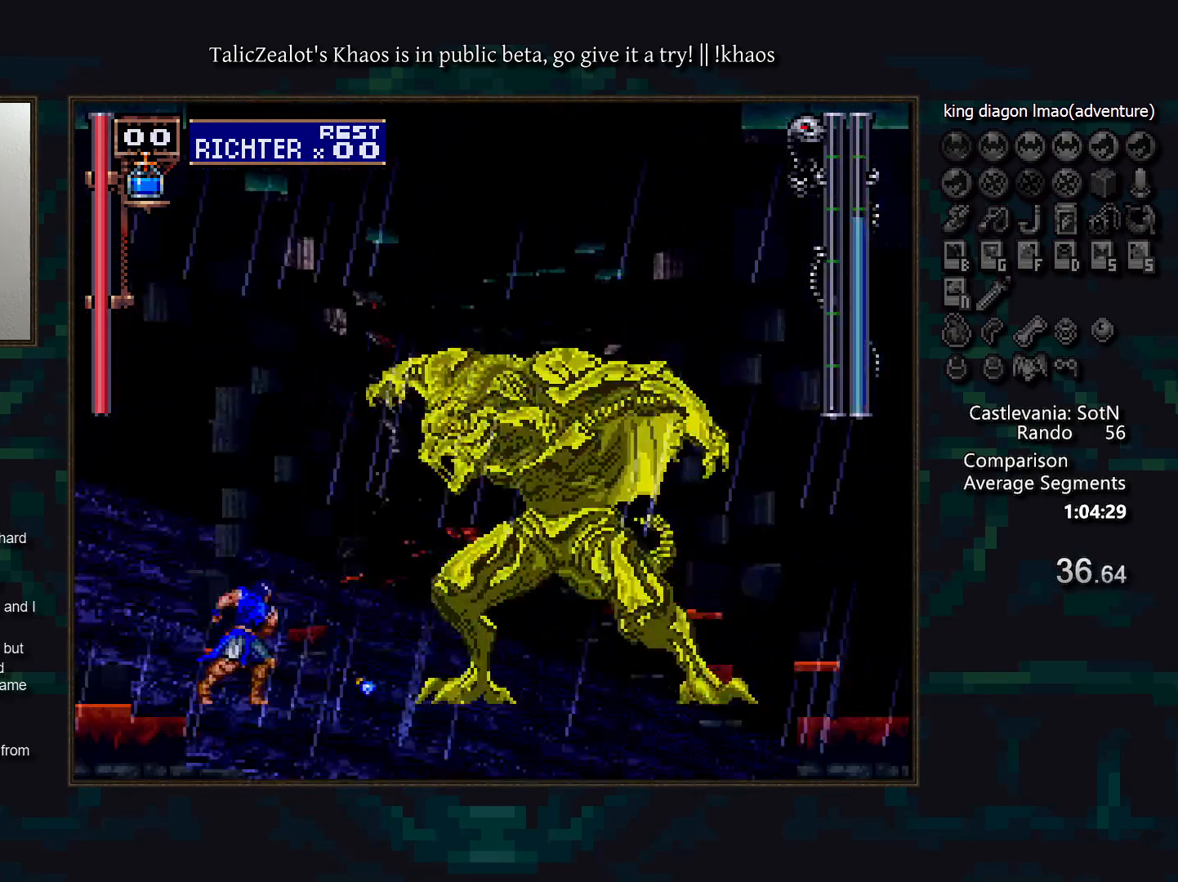
Gameplay with keyboard; each line is a JSON object with the keys held at the frame after it. "events" lists presses ("down") and releases ("up") of "a", "d", "down", "e", "f", "g", "left", "q", "r", "right", "s", "t", "up" and "w" between this image and that frame as [ms after this image, input, new state], when the widget could be followed in between. No other keys are recorded. Mouse input is not recorded.
{"keys": ["right"], "events": [[17, "f", "down"], [83, "f", "up"], [133, "up", "up"]]}
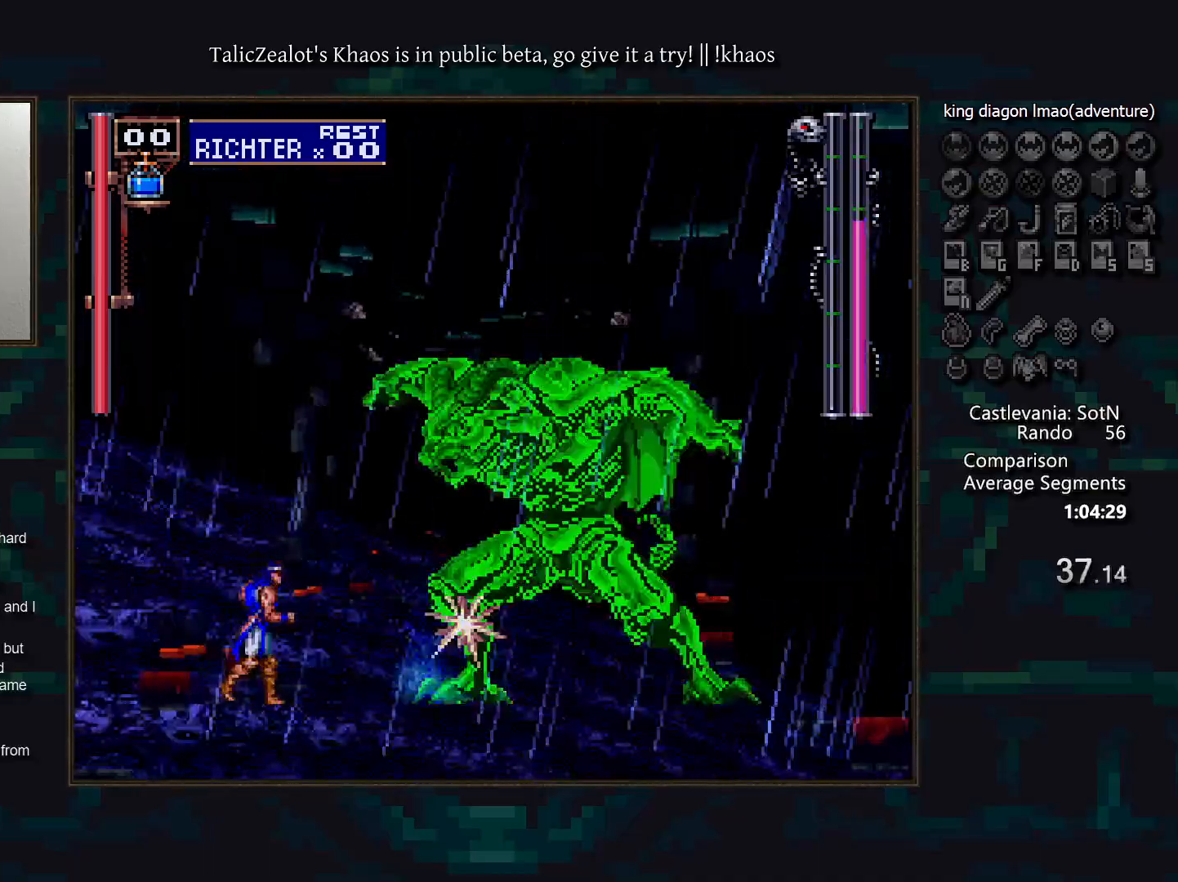
{"keys": [], "events": [[433, "f", "down"], [450, "right", "up"], [500, "f", "up"]]}
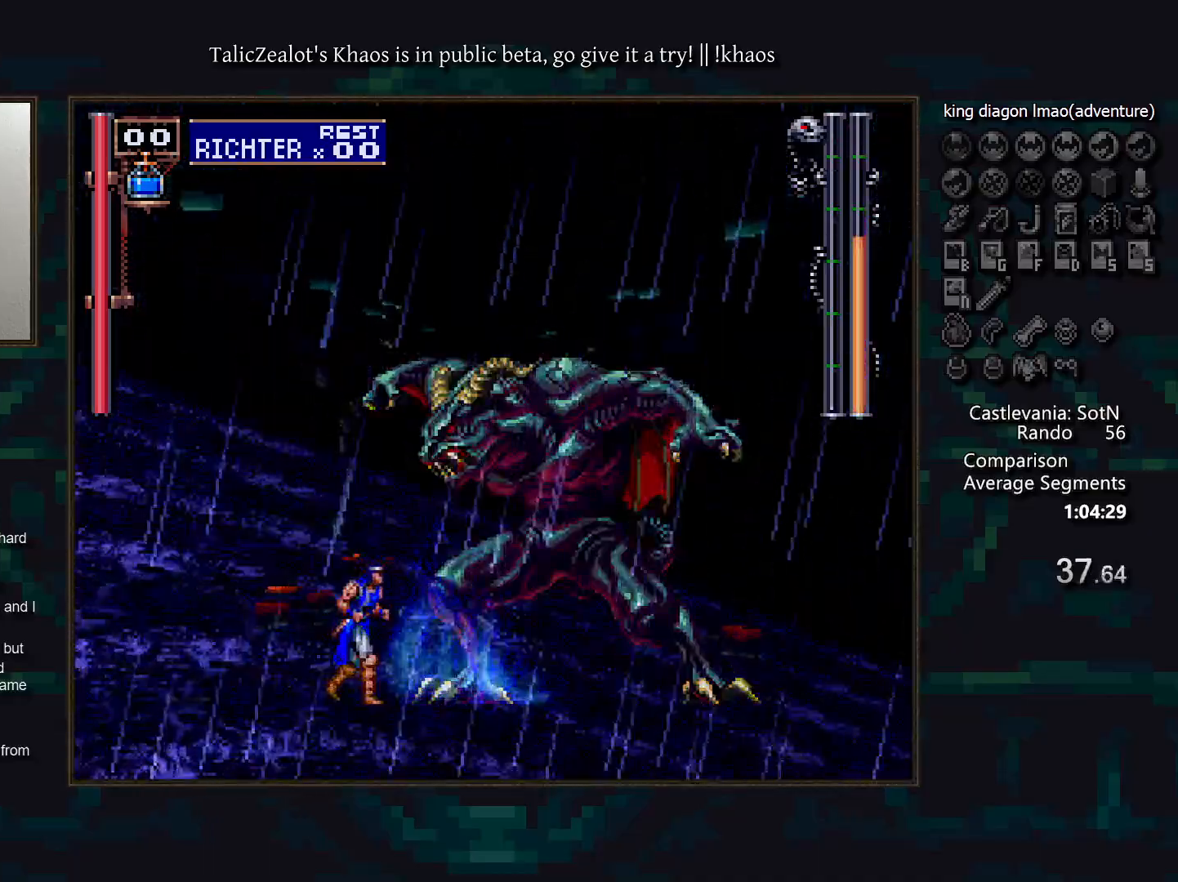
{"keys": ["up"], "events": [[100, "f", "down"], [150, "f", "up"], [217, "f", "down"], [317, "f", "up"], [433, "up", "down"]]}
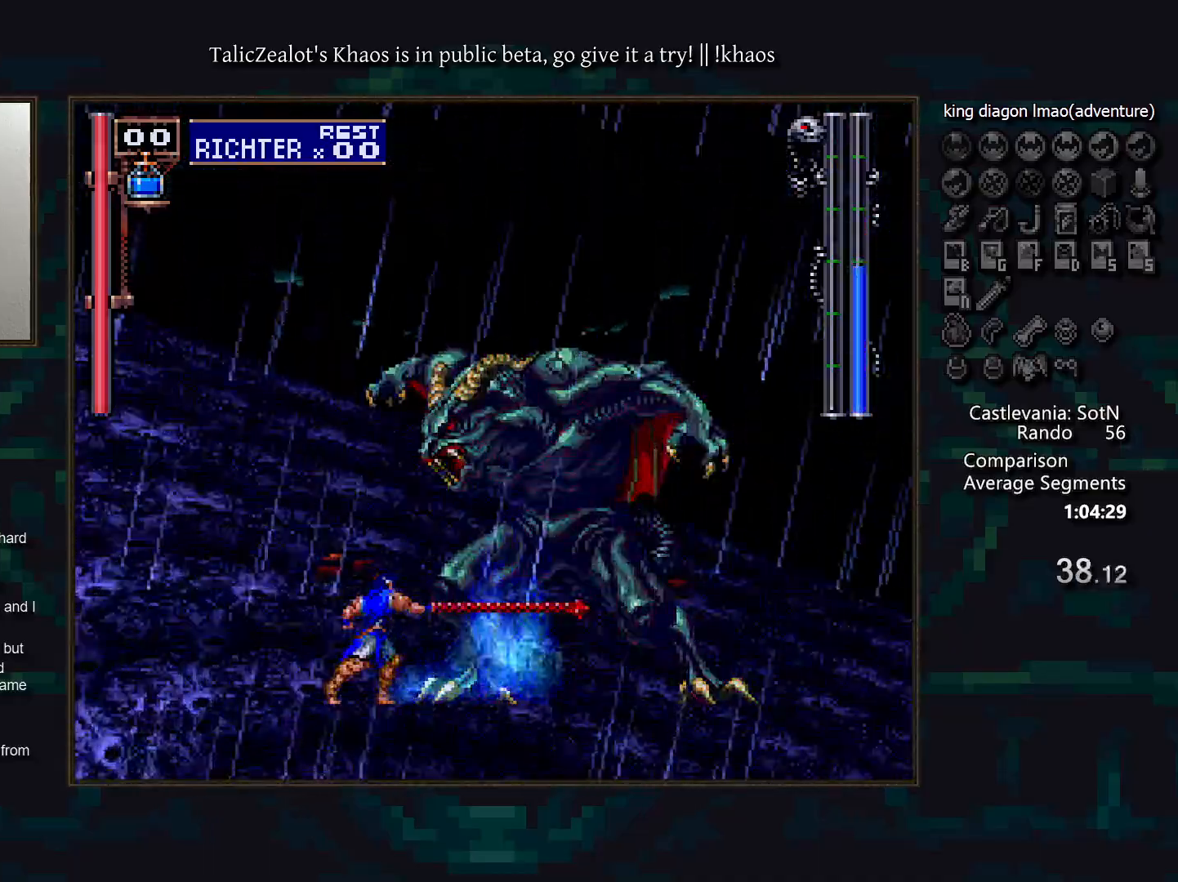
{"keys": ["f", "right", "s"], "events": [[17, "up", "up"], [100, "down", "down"], [200, "right", "down"], [217, "down", "up"], [283, "s", "down"], [333, "f", "down"]]}
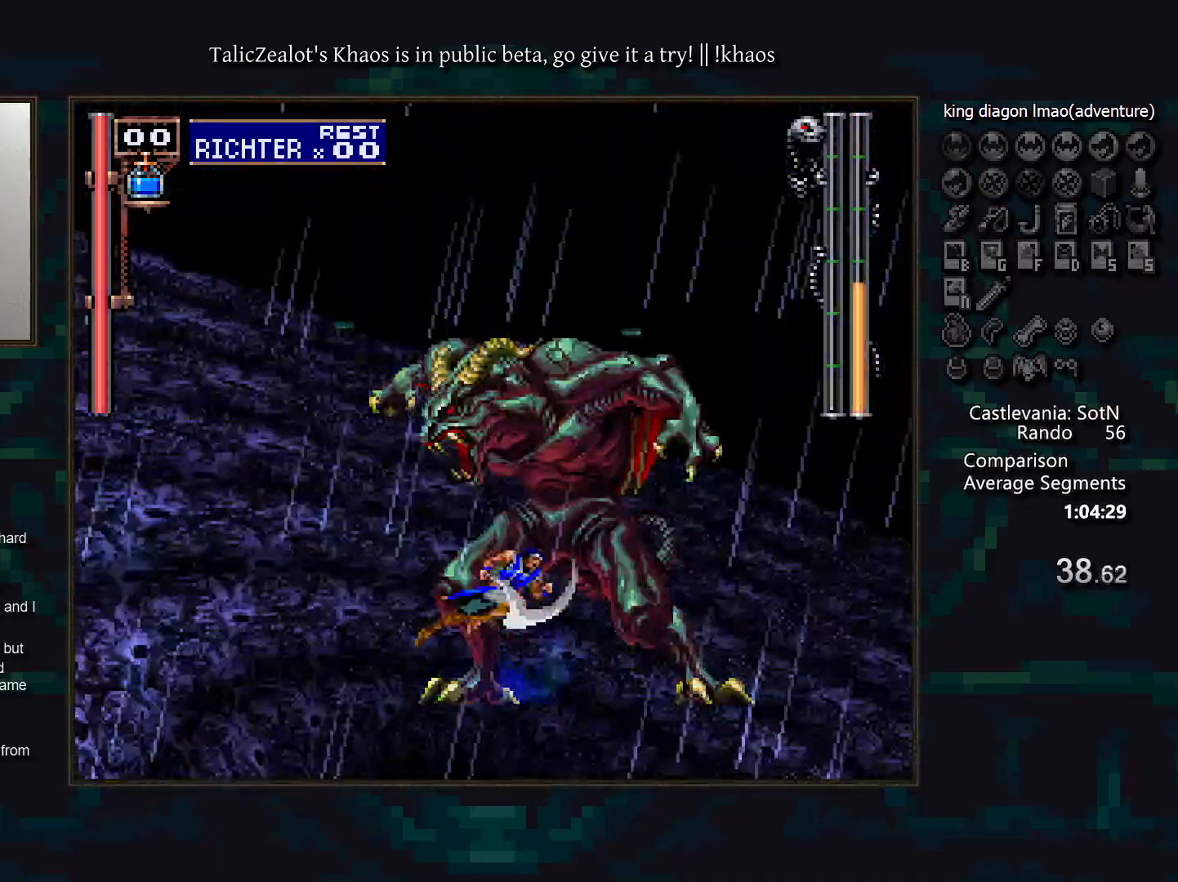
{"keys": ["down", "left", "s"], "events": [[33, "s", "up"], [50, "f", "up"], [83, "right", "up"], [183, "up", "down"], [233, "up", "up"], [317, "down", "down"], [383, "left", "down"], [483, "s", "down"]]}
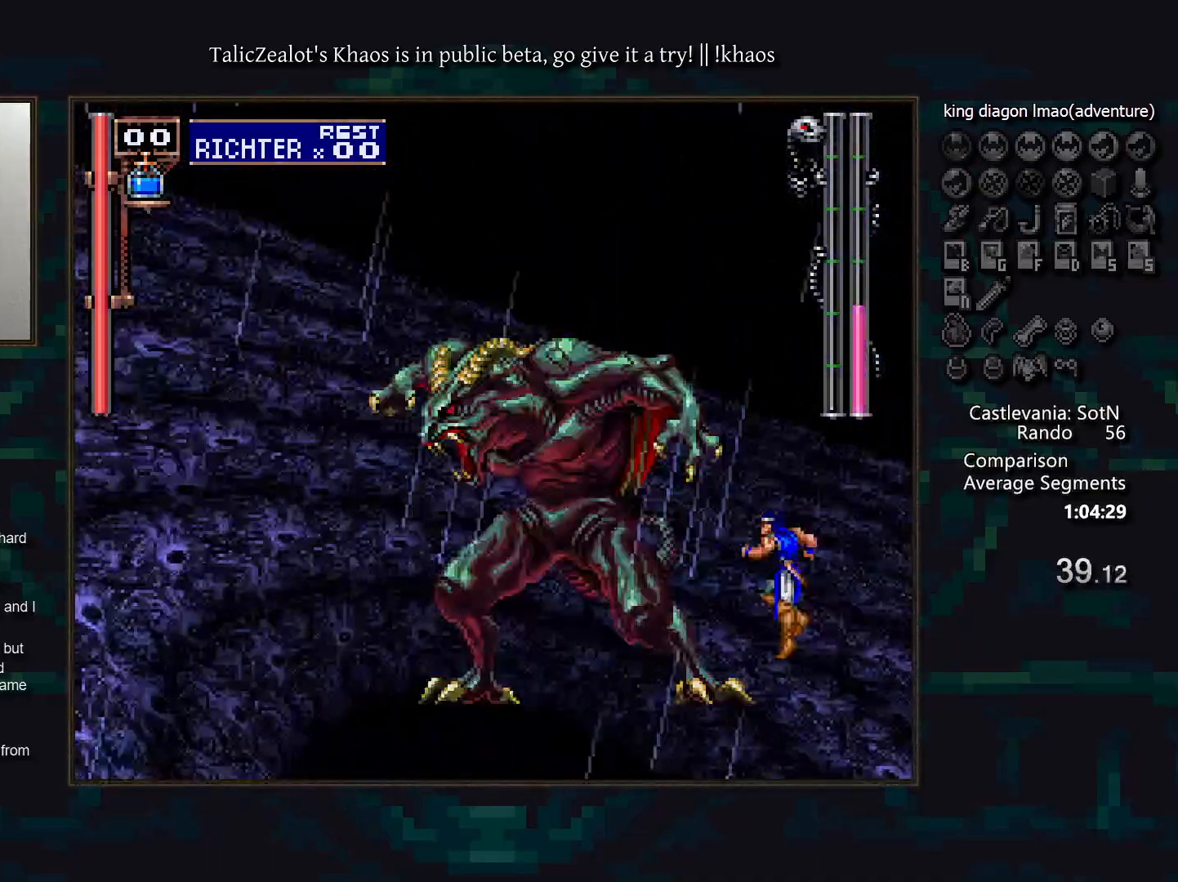
{"keys": ["down"], "events": [[17, "f", "down"], [200, "down", "up"], [200, "left", "up"], [233, "s", "up"], [250, "f", "up"], [317, "up", "down"], [383, "up", "up"], [467, "down", "down"]]}
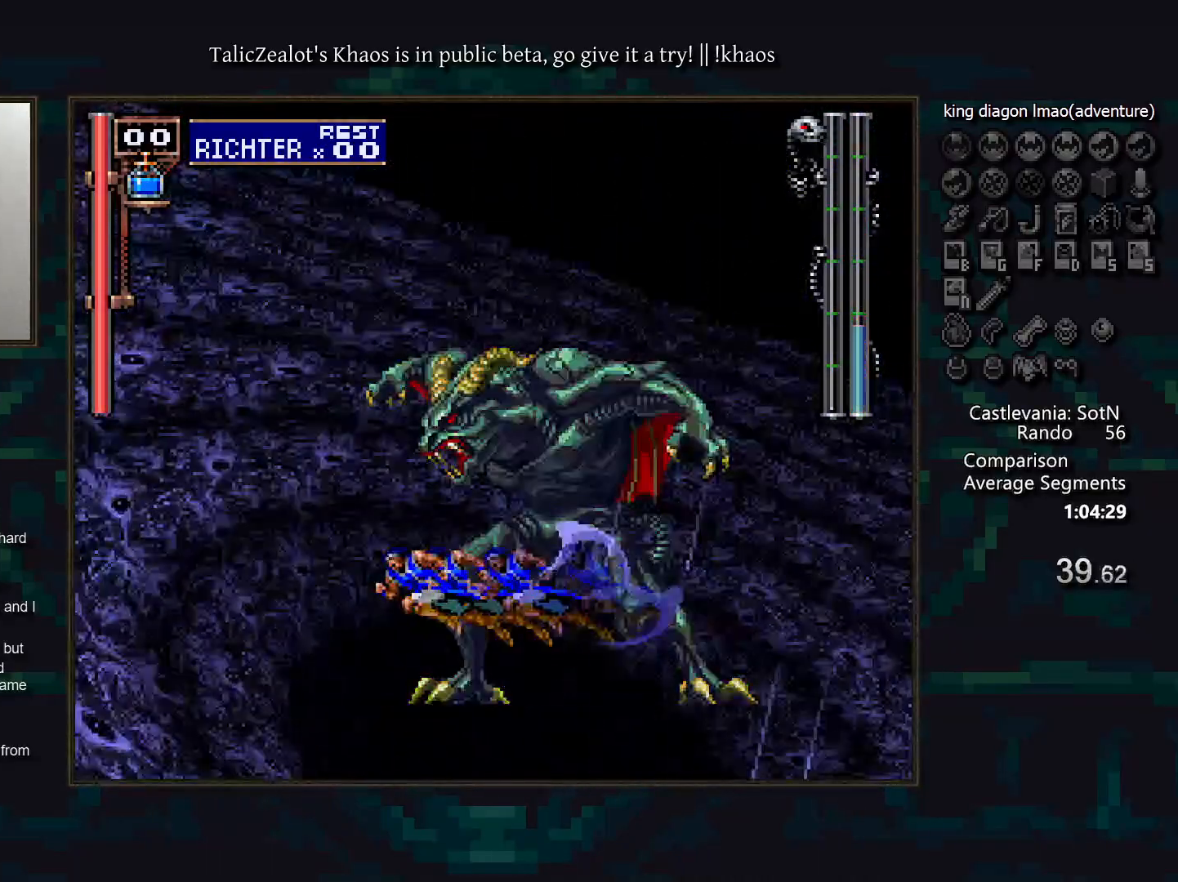
{"keys": ["up"], "events": [[17, "right", "down"], [150, "s", "down"], [183, "f", "down"], [300, "down", "up"], [350, "right", "up"], [367, "f", "up"], [400, "s", "up"], [467, "up", "down"]]}
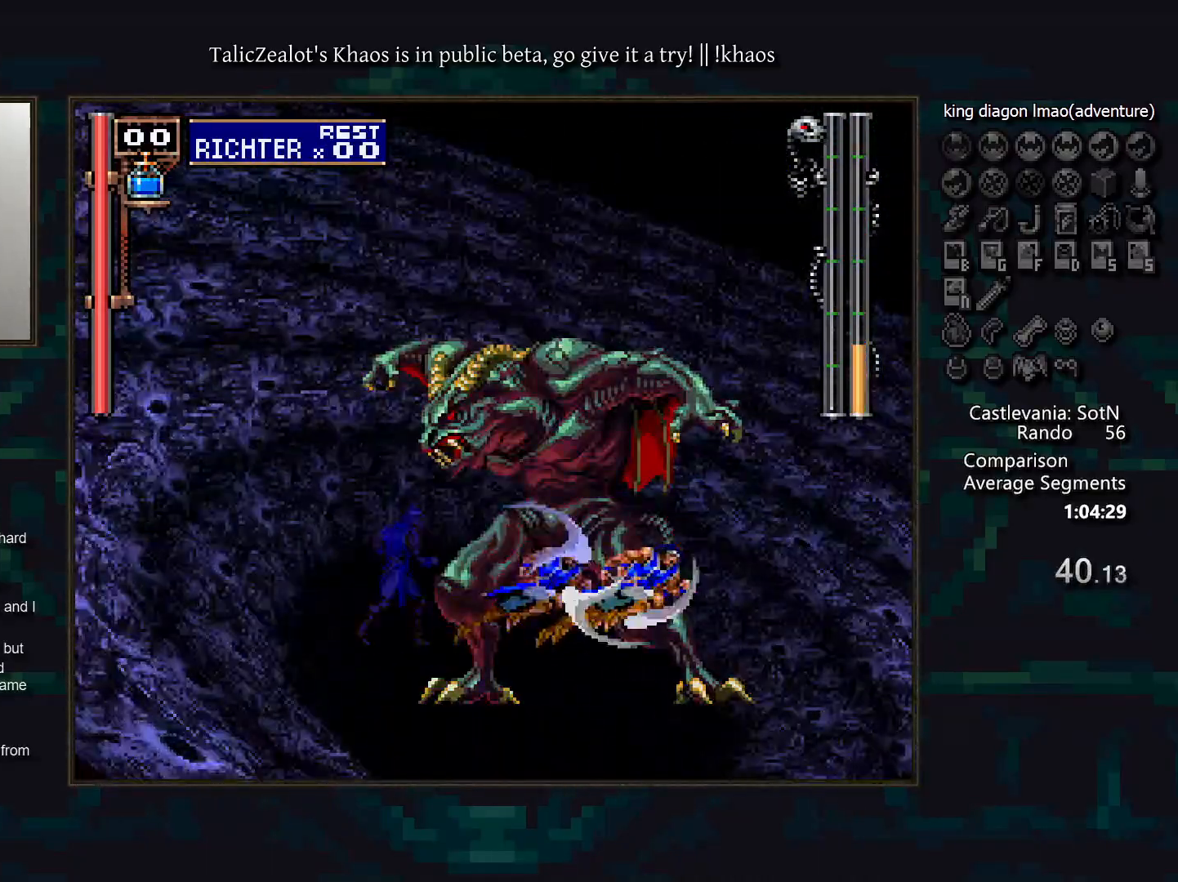
{"keys": ["down", "f", "left", "s"], "events": [[50, "up", "up"], [117, "down", "down"], [200, "left", "down"], [250, "s", "down"], [283, "f", "down"]]}
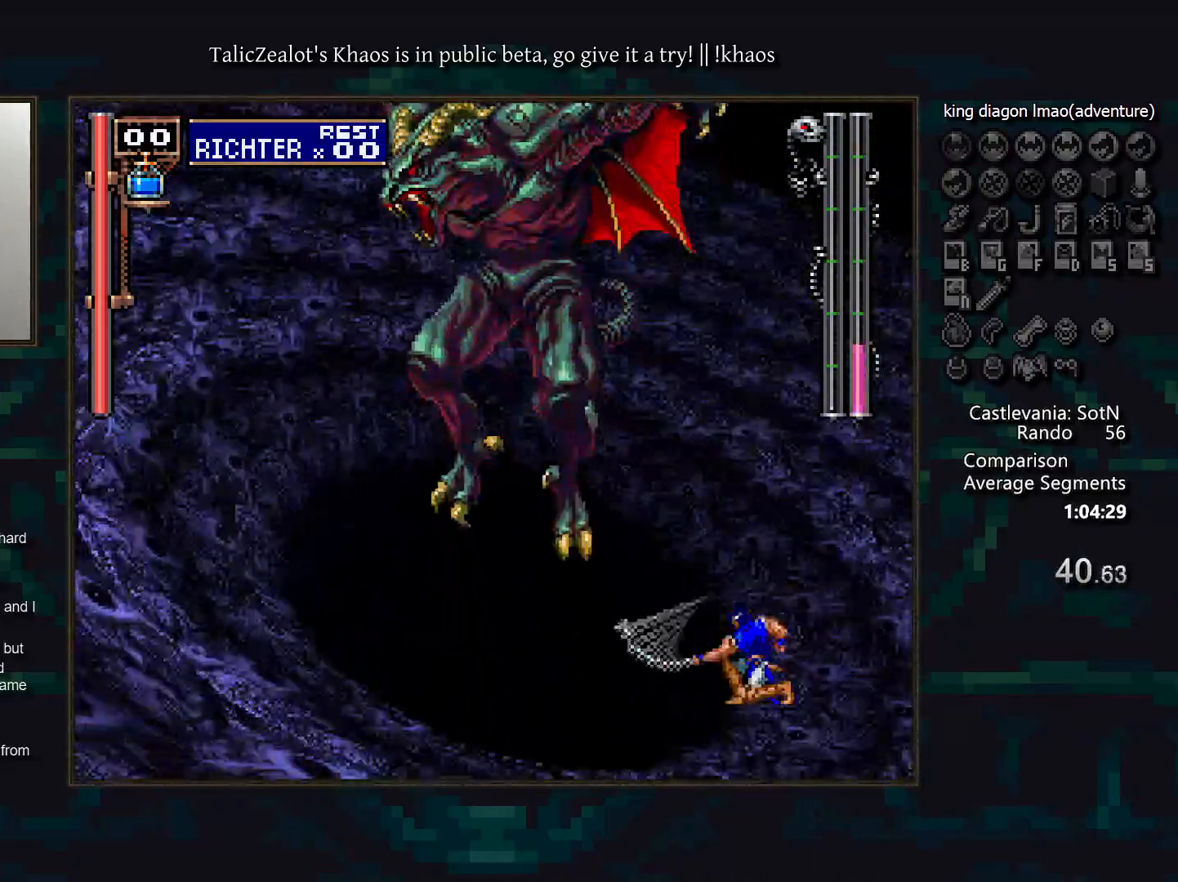
{"keys": ["left"], "events": [[67, "f", "up"], [67, "s", "up"], [83, "down", "up"], [117, "left", "up"], [167, "left", "down"], [300, "left", "up"], [367, "left", "down"]]}
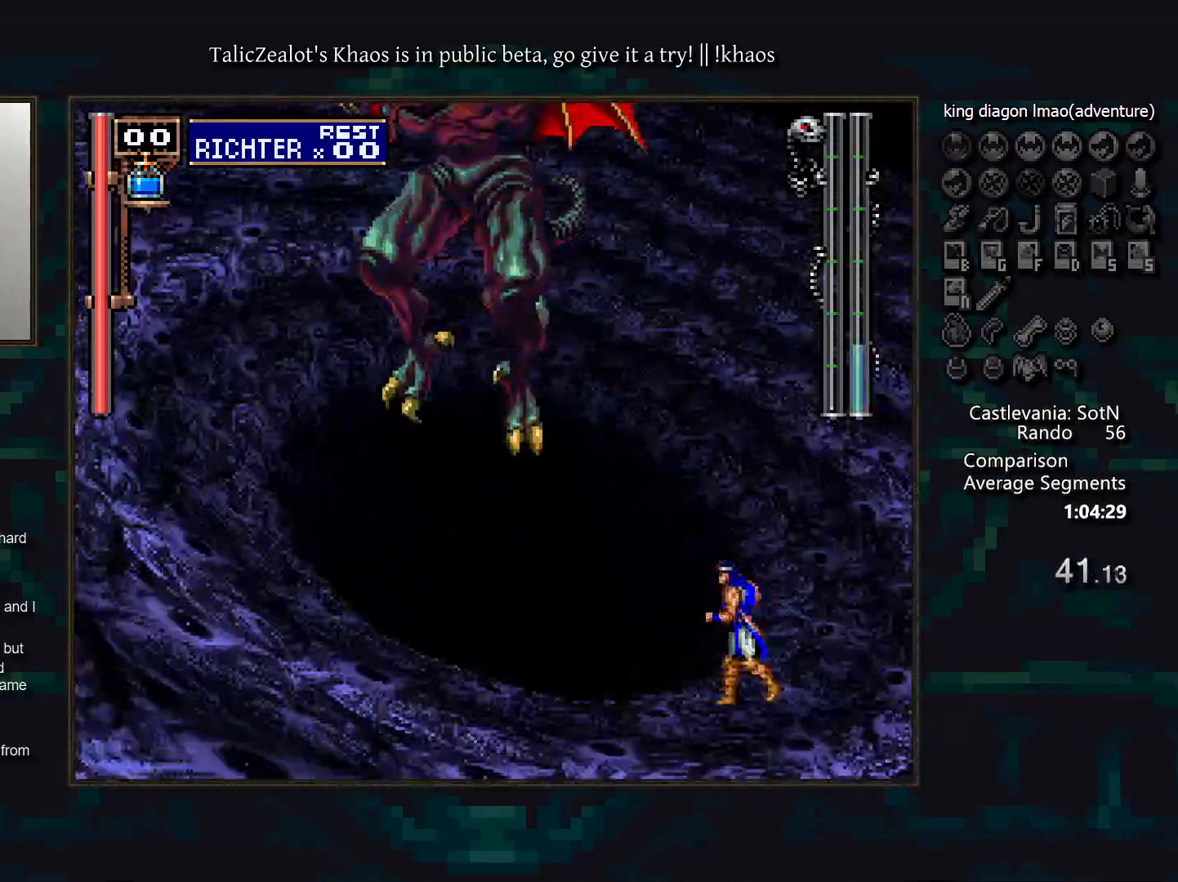
{"keys": ["s"], "events": [[467, "left", "up"], [500, "s", "down"]]}
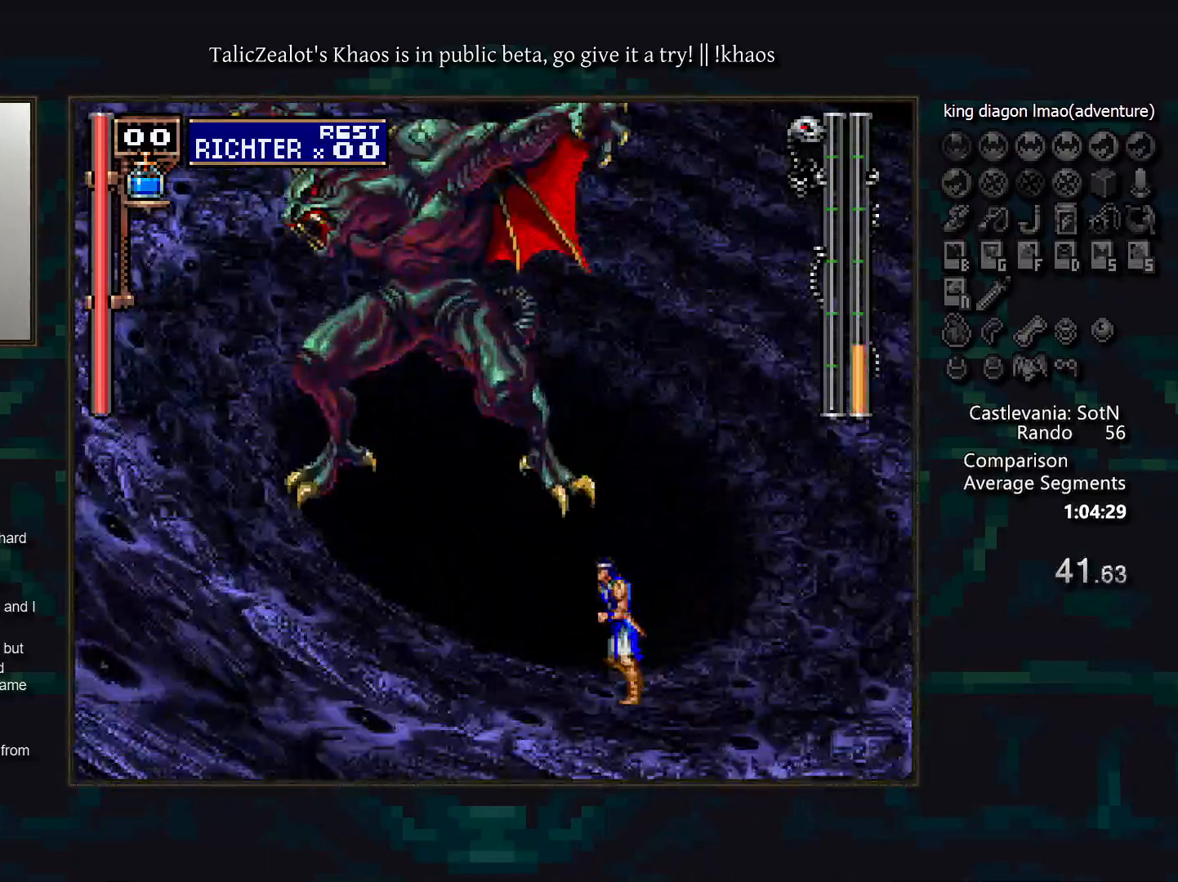
{"keys": ["down", "f", "left"], "events": [[150, "up", "down"], [200, "up", "up"], [300, "down", "down"], [350, "left", "down"], [367, "s", "up"], [467, "f", "down"]]}
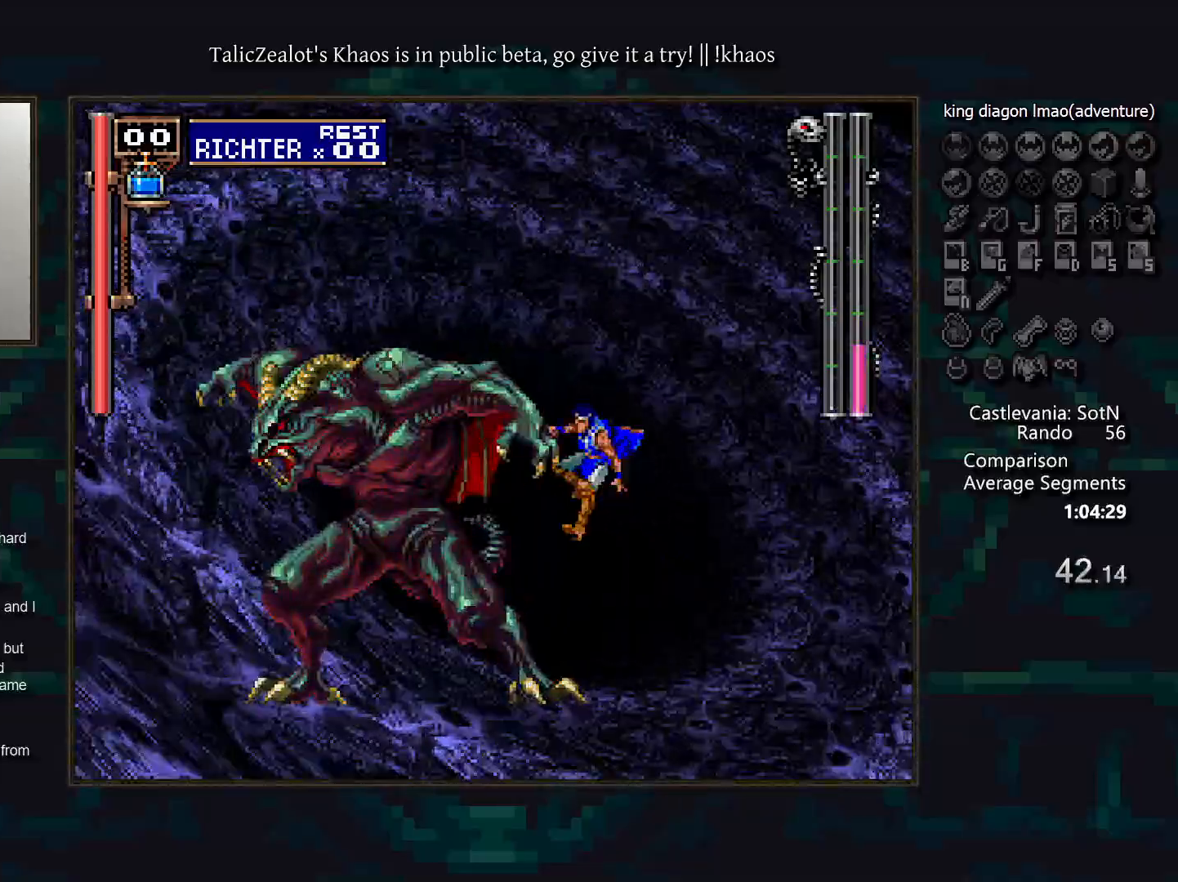
{"keys": ["down", "right"], "events": [[117, "f", "up"], [167, "down", "up"], [183, "left", "up"], [267, "up", "down"], [350, "up", "up"], [417, "down", "down"], [467, "right", "down"]]}
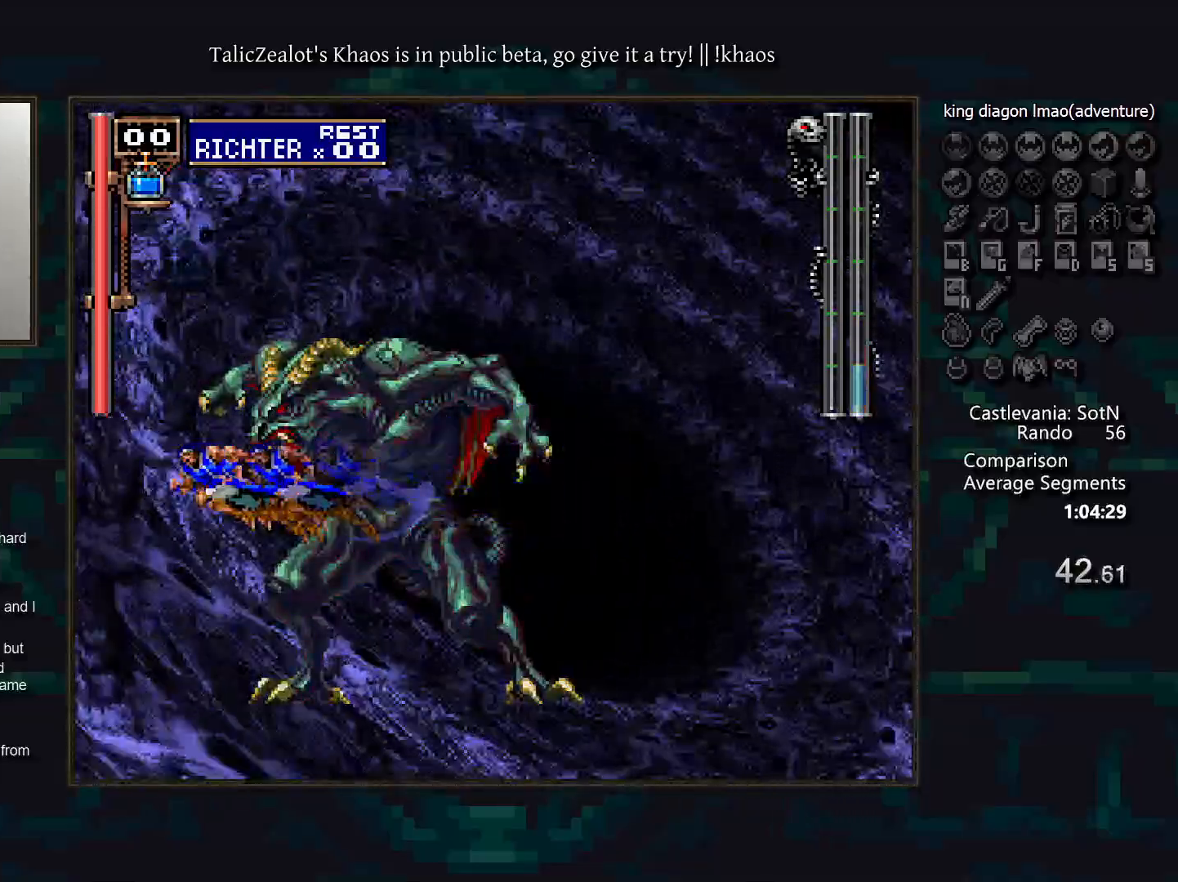
{"keys": ["down"], "events": [[67, "s", "down"], [100, "f", "down"], [200, "down", "up"], [267, "right", "up"], [267, "s", "up"], [283, "f", "up"], [367, "up", "down"], [417, "up", "up"], [500, "down", "down"]]}
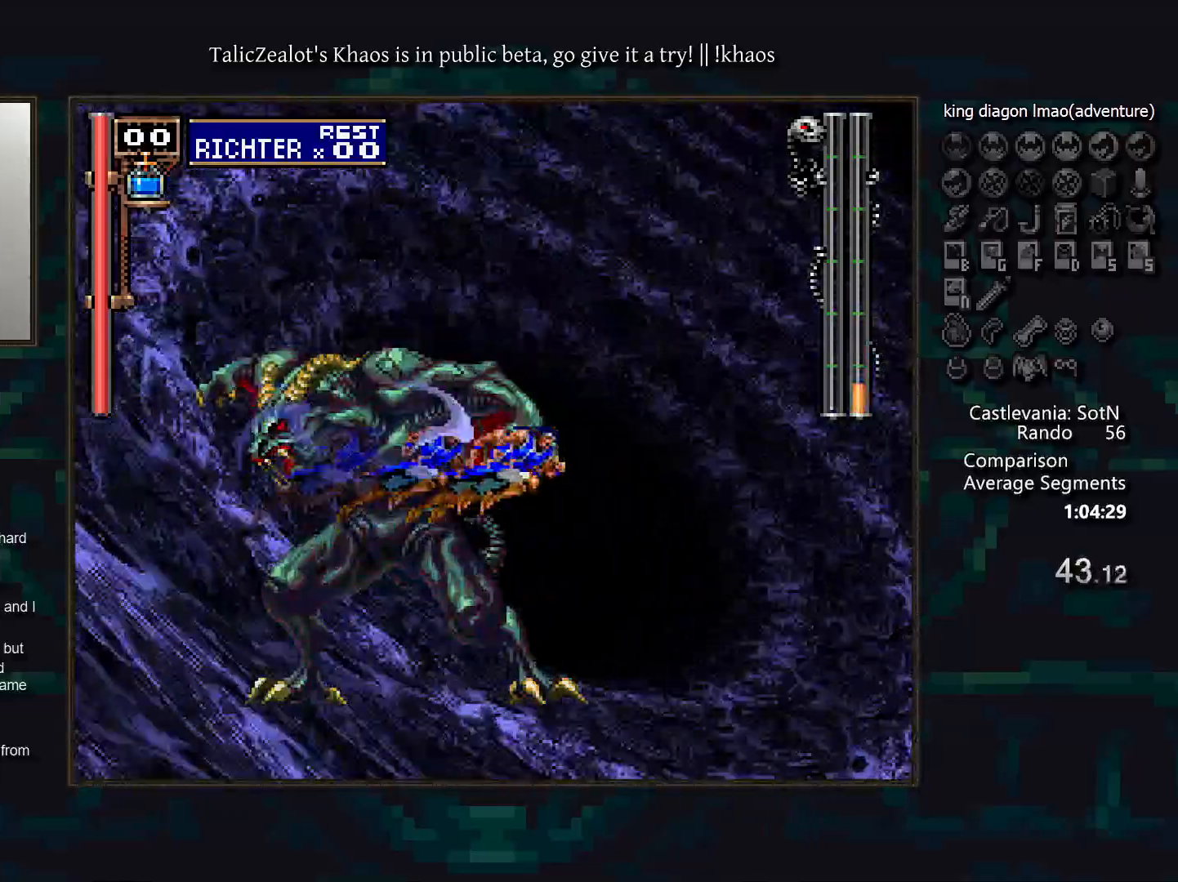
{"keys": ["up"], "events": [[67, "left", "down"], [183, "s", "down"], [200, "f", "down"], [350, "down", "up"], [383, "left", "up"], [400, "f", "up"], [400, "s", "up"], [467, "up", "down"]]}
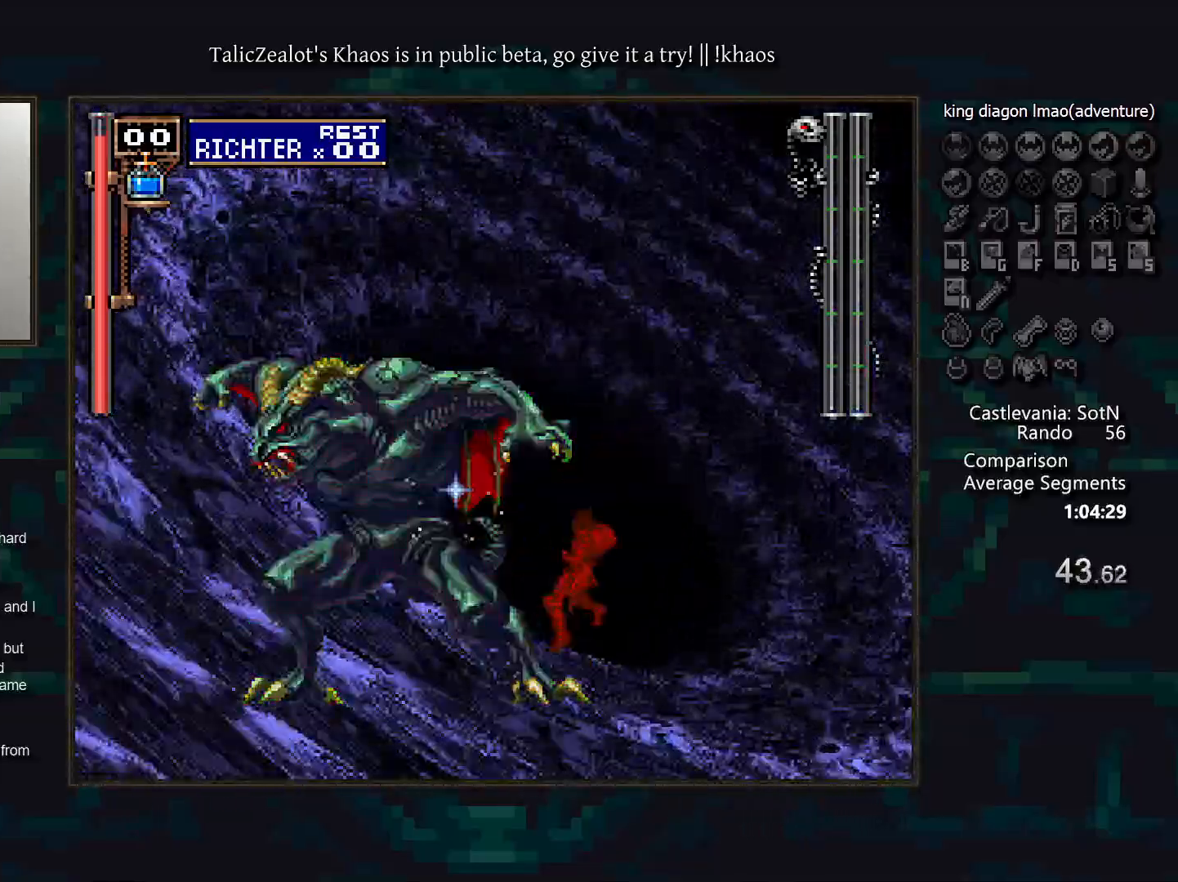
{"keys": ["left"], "events": [[50, "up", "up"], [367, "left", "down"]]}
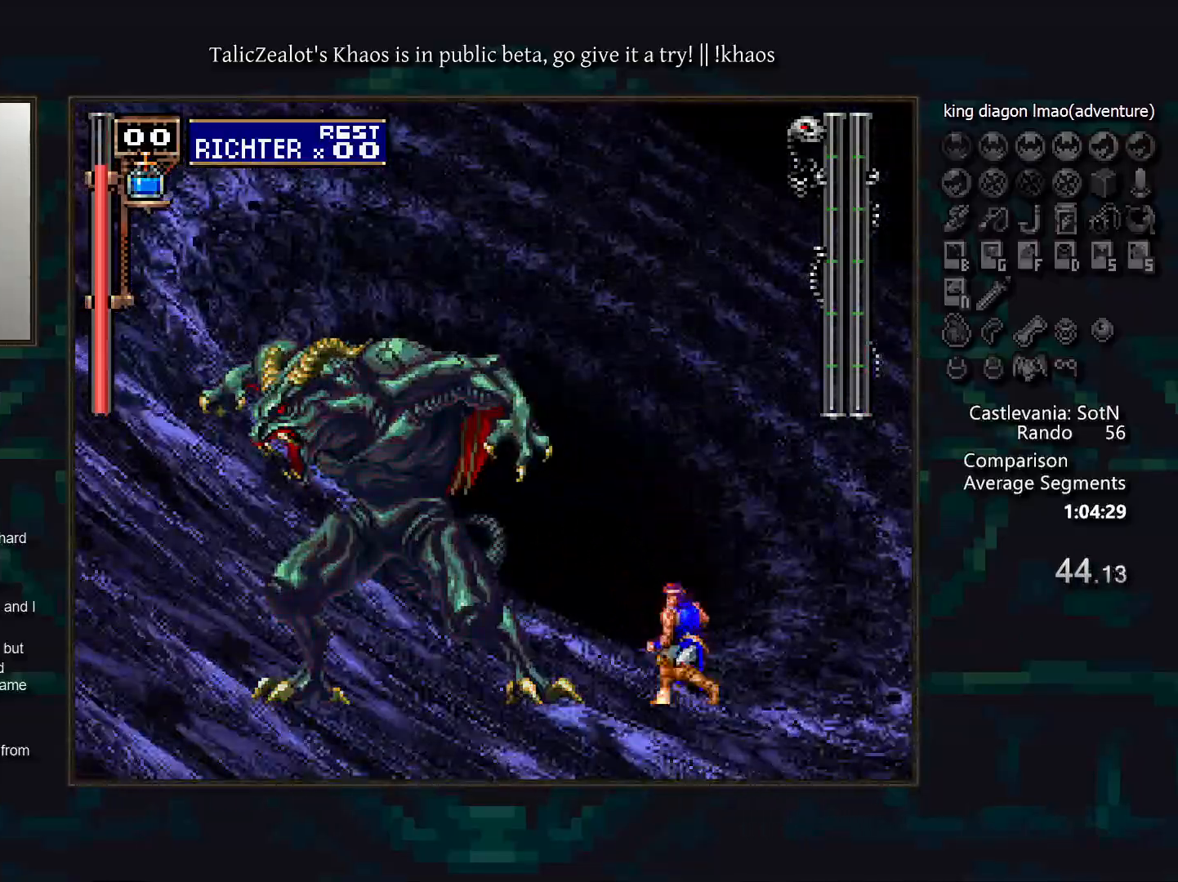
{"keys": ["down", "left"], "events": [[50, "s", "down"], [217, "left", "up"], [300, "up", "down"], [350, "up", "up"], [383, "s", "up"], [433, "down", "down"], [483, "left", "down"]]}
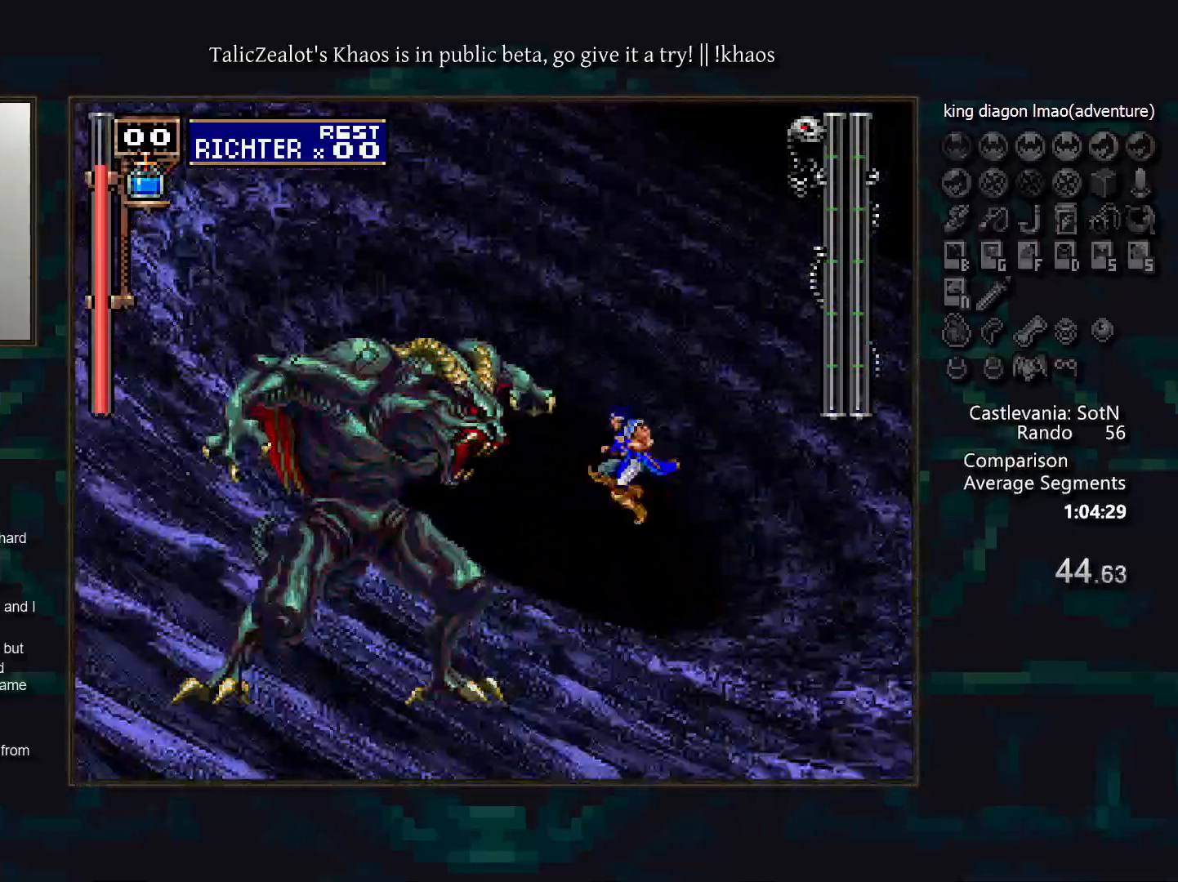
{"keys": ["up"], "events": [[83, "f", "down"], [200, "f", "up"], [333, "down", "up"], [367, "left", "up"], [450, "up", "down"]]}
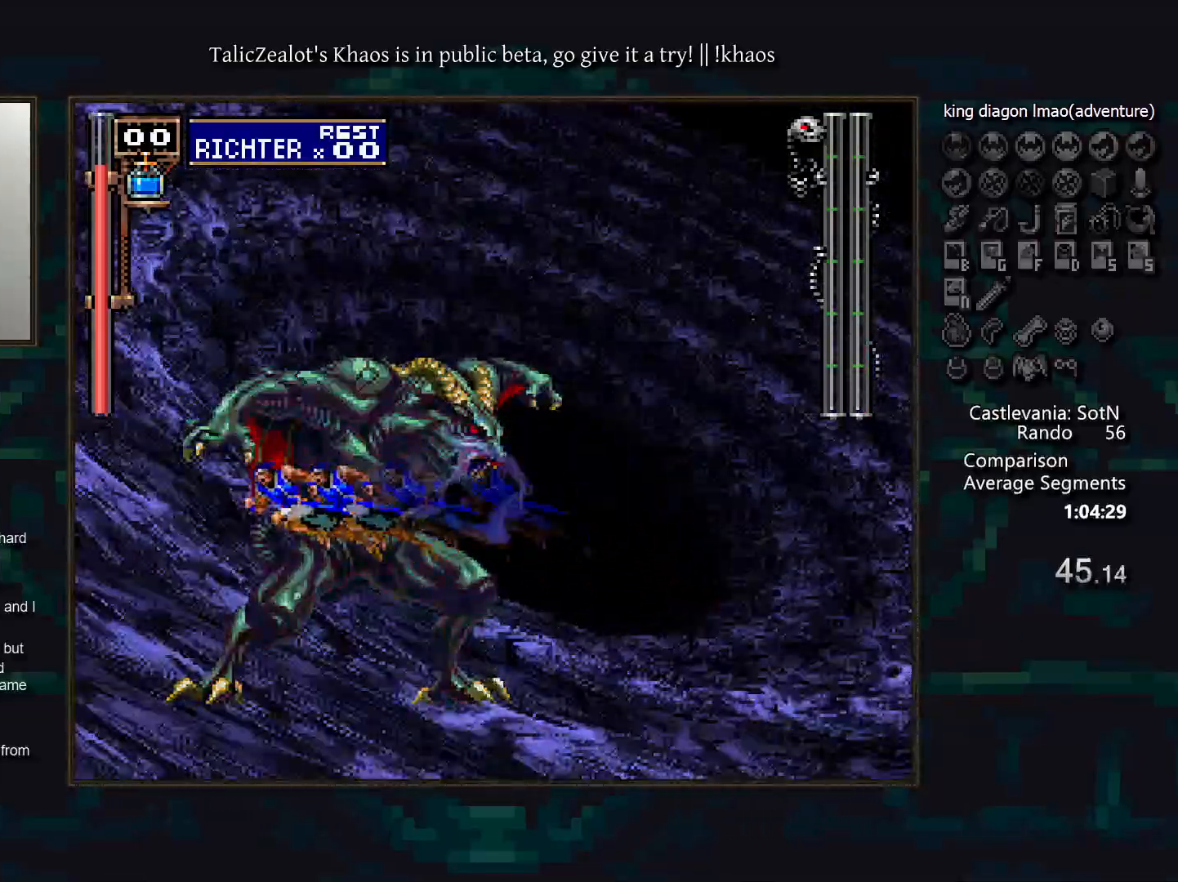
{"keys": ["down", "right"], "events": [[33, "up", "up"], [100, "down", "down"], [133, "right", "down"], [233, "s", "down"], [317, "f", "down"], [500, "f", "up"], [500, "s", "up"]]}
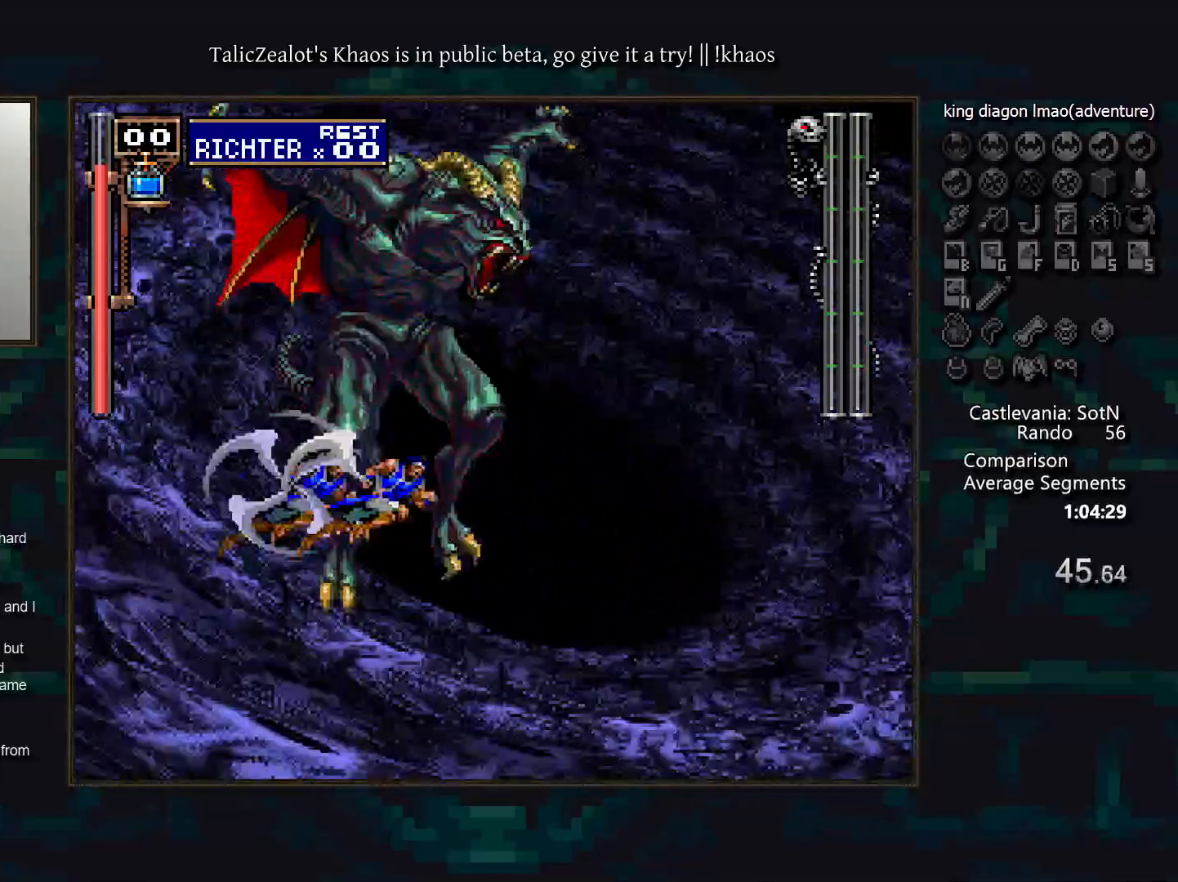
{"keys": [], "events": [[17, "down", "up"], [67, "right", "up"]]}
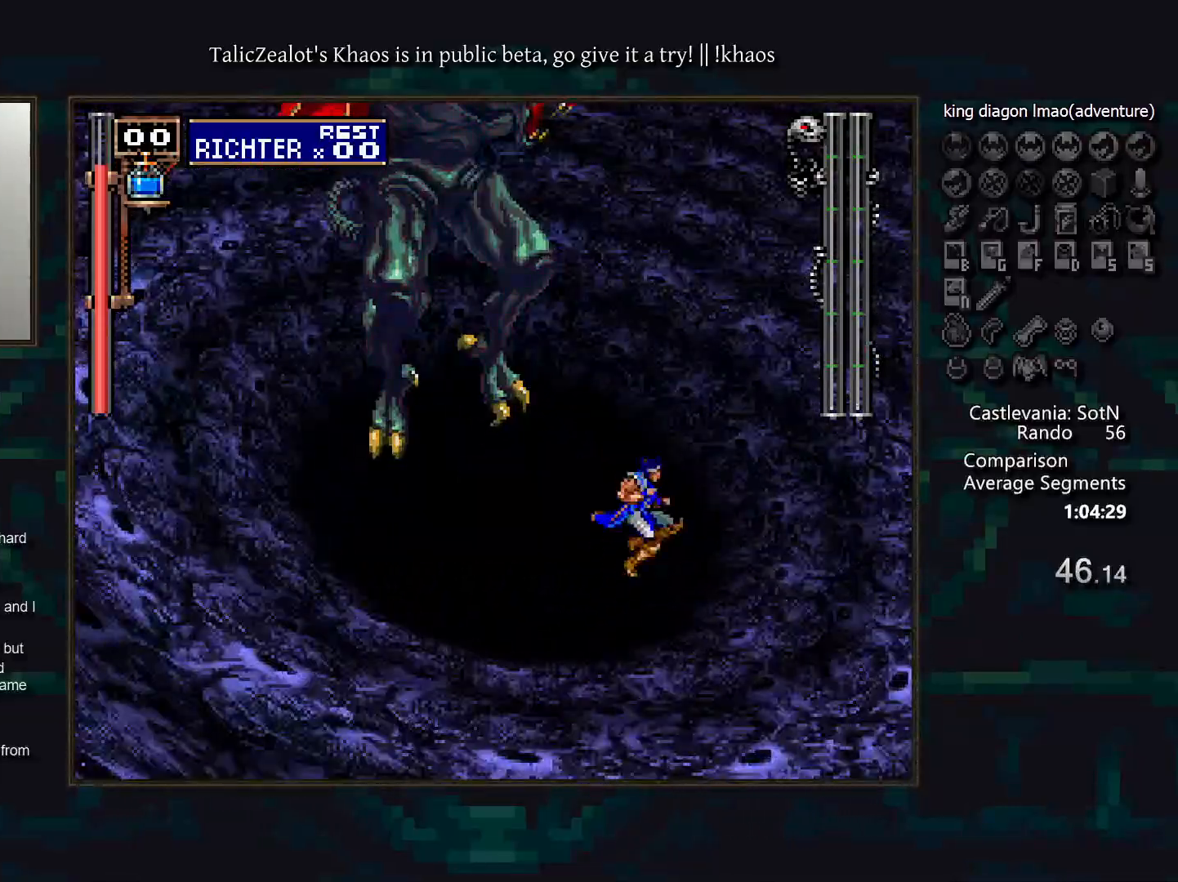
{"keys": ["down"], "events": [[183, "left", "down"], [333, "left", "up"], [467, "down", "down"]]}
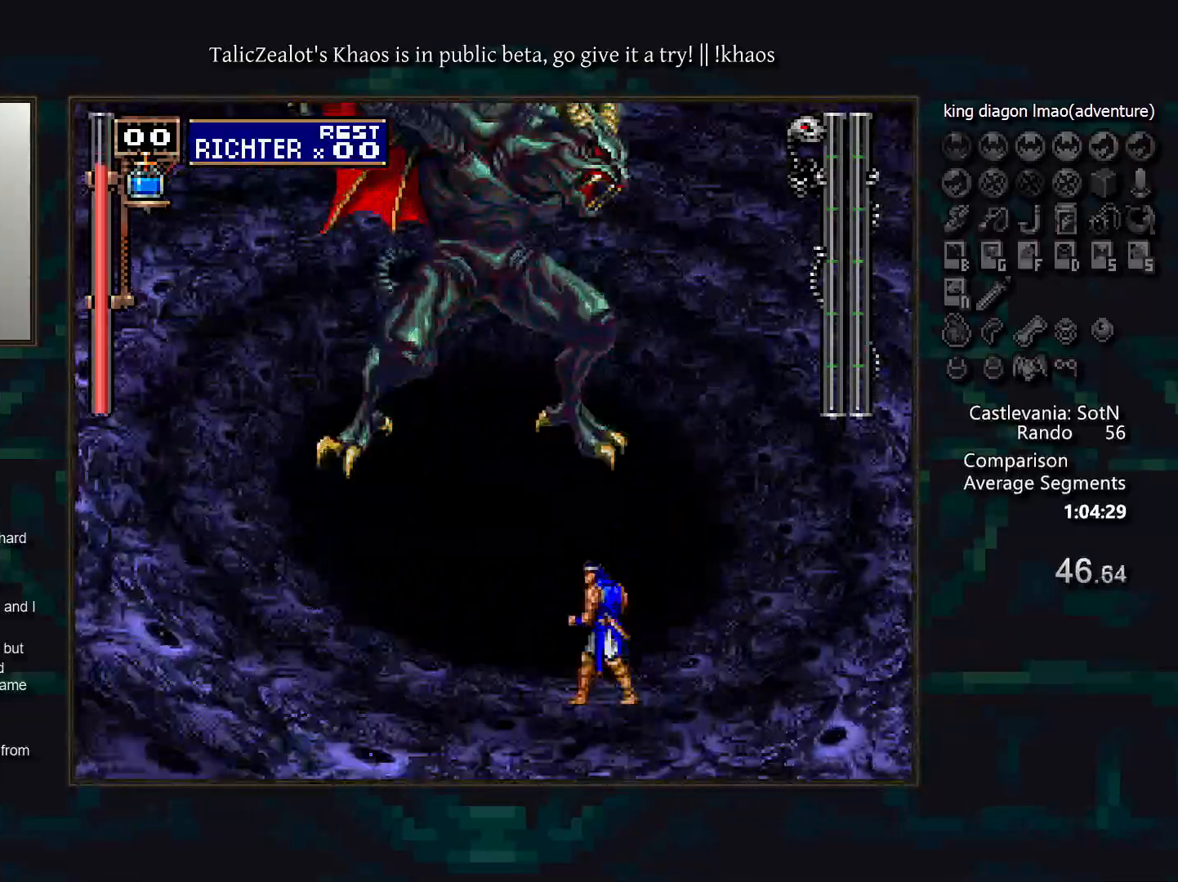
{"keys": [], "events": [[17, "up", "down"], [100, "down", "up"], [100, "s", "down"], [250, "s", "up"], [433, "up", "up"]]}
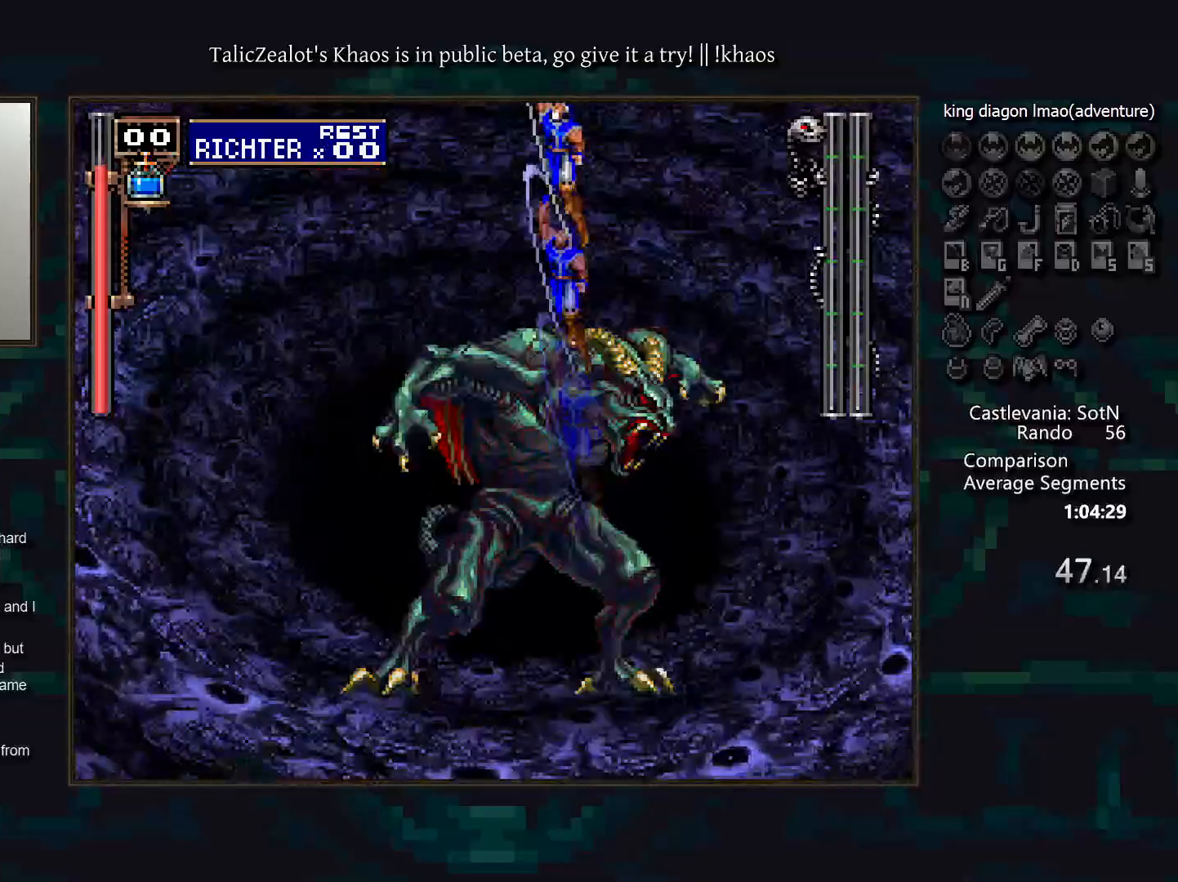
{"keys": ["down", "f", "left"], "events": [[133, "up", "down"], [183, "up", "up"], [283, "down", "down"], [383, "left", "down"], [417, "f", "down"]]}
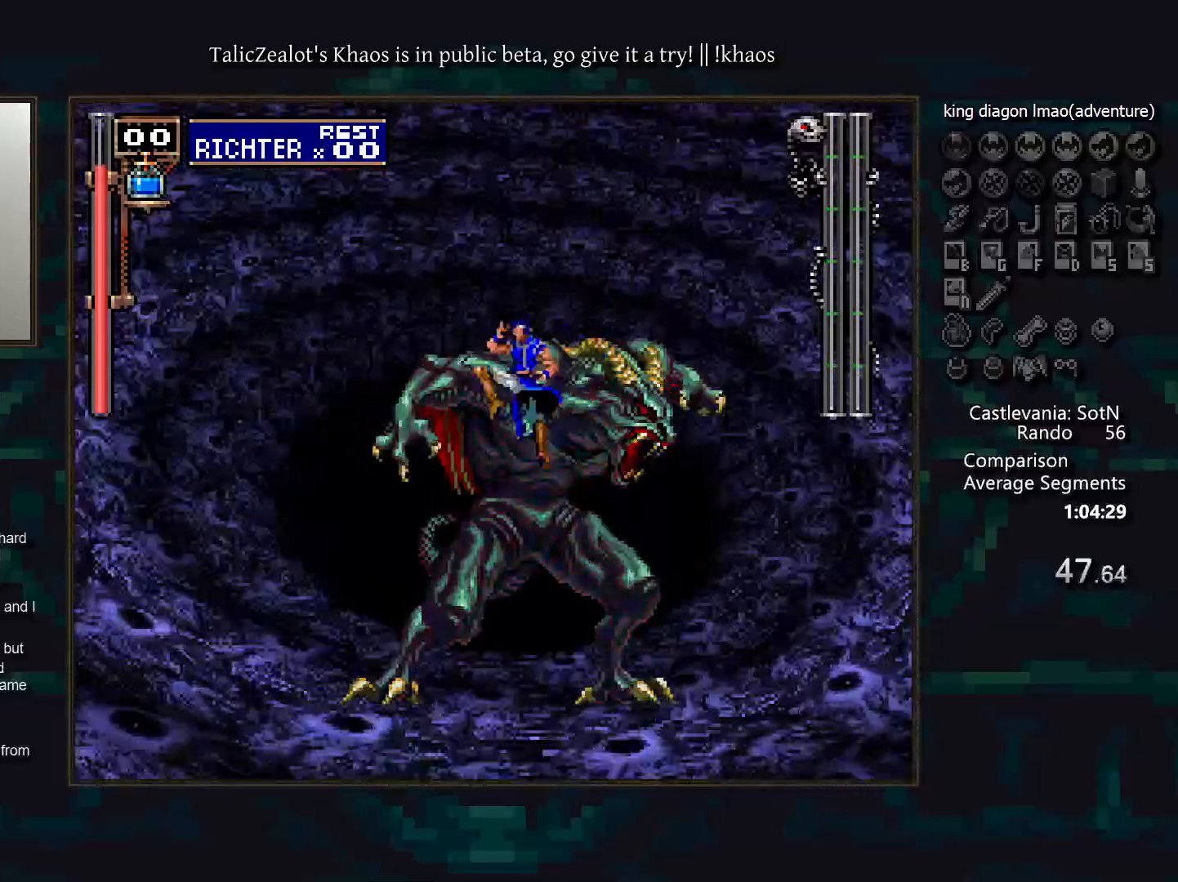
{"keys": ["down", "right"], "events": [[67, "f", "up"], [83, "down", "up"], [117, "left", "up"], [217, "up", "down"], [300, "up", "up"], [383, "down", "down"], [450, "right", "down"]]}
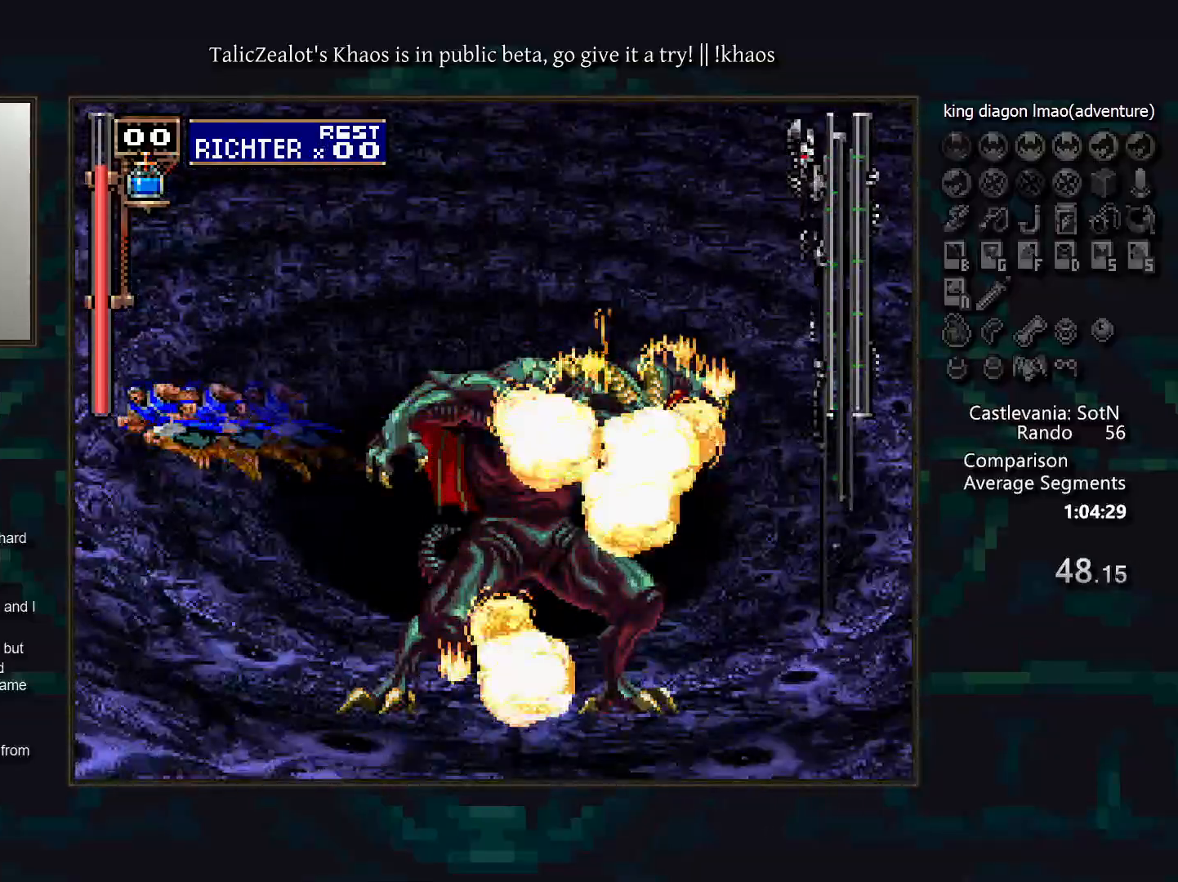
{"keys": [], "events": [[50, "s", "down"], [100, "f", "down"], [267, "down", "up"], [333, "f", "up"], [333, "s", "up"], [350, "right", "up"], [400, "up", "down"], [483, "up", "up"]]}
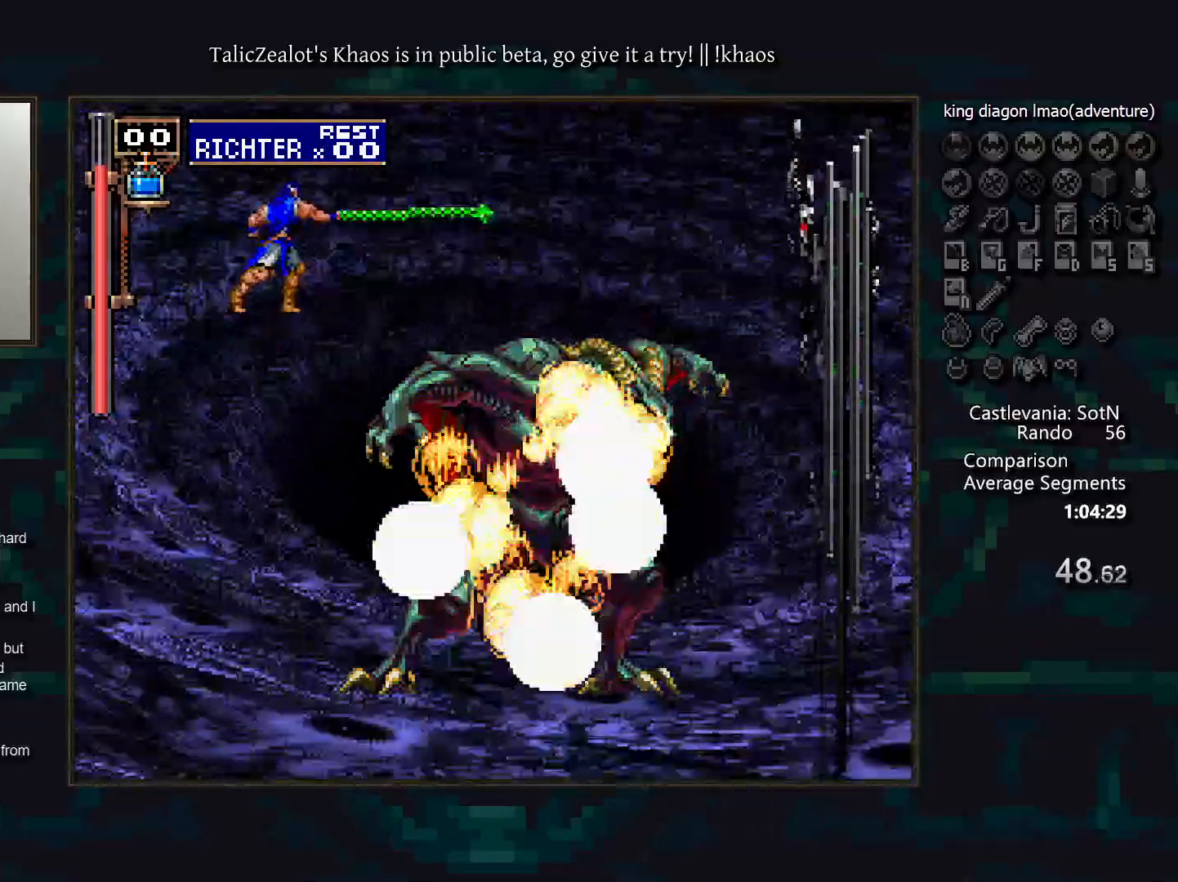
{"keys": [], "events": [[50, "down", "down"], [100, "left", "down"], [200, "s", "down"], [250, "f", "down"], [400, "s", "up"], [433, "f", "up"], [450, "down", "up"], [483, "left", "up"]]}